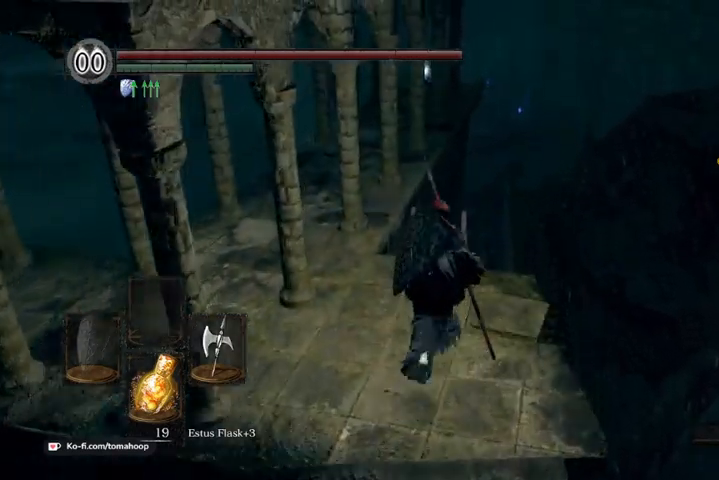
Gameplay with a controller (Xbox layout); each line is a JSON object with the inputs held at the frame after it (dt_ms = milliseconds from this image to that frame). "events" lists button and stick changes between this image and that frame as [ms after this image, input, new state], when the widget could be followed in between.
{"dt_ms": 500, "buttons": ["A"], "left_stick": "up", "right_stick": "center", "events": [[133, "A", "down"], [233, "A", "up"], [300, "A", "down"], [400, "A", "up"], [467, "A", "down"]]}
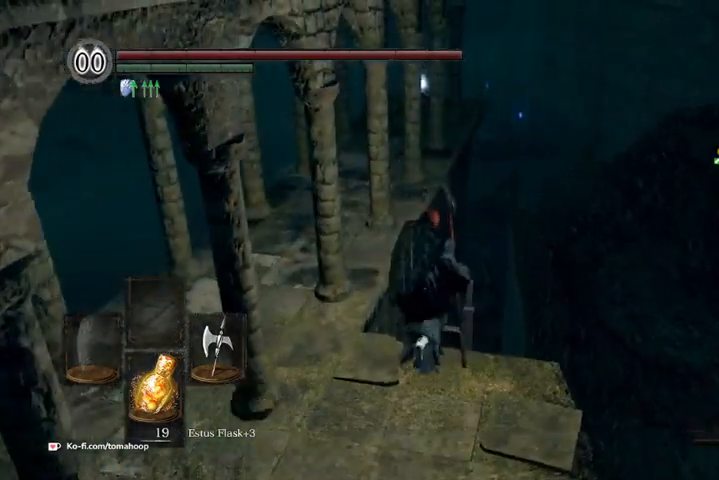
{"dt_ms": 500, "buttons": [], "left_stick": "center", "right_stick": "center", "events": [[100, "A", "up"], [133, "A", "down"], [233, "A", "up"], [333, "left_stick", "center"]]}
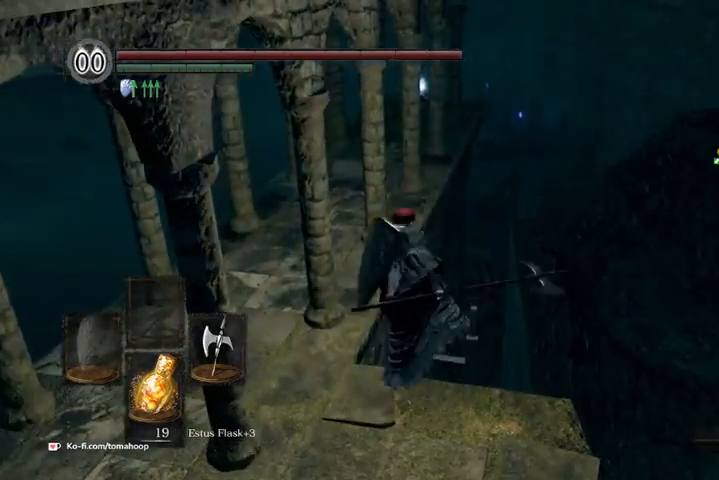
{"dt_ms": 500, "buttons": [], "left_stick": "left", "right_stick": "center", "events": [[33, "right_stick", "left"], [167, "left_stick", "left"], [467, "right_stick", "center"]]}
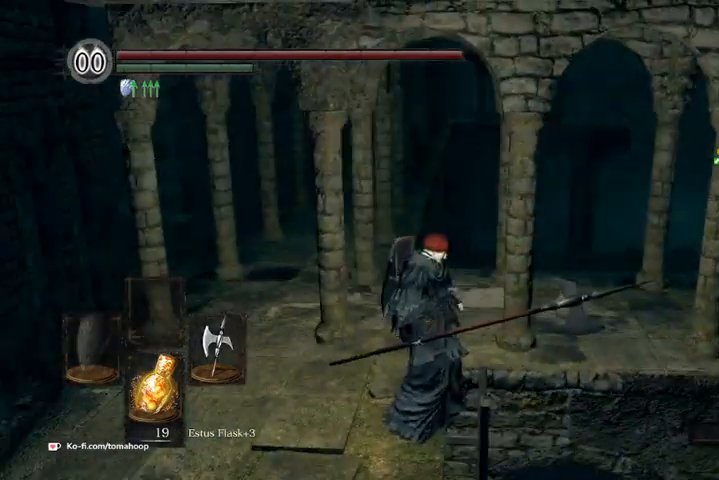
{"dt_ms": 1000, "buttons": ["B"], "left_stick": "up", "right_stick": "center"}
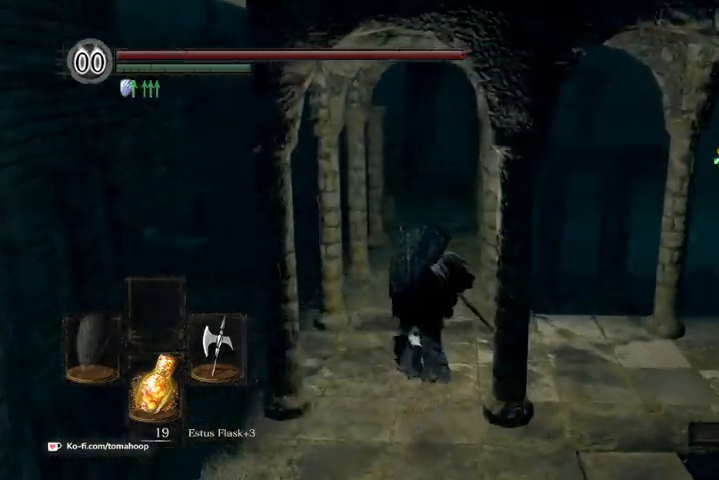
{"dt_ms": 500, "buttons": ["B"], "left_stick": "up", "right_stick": "down-right", "events": [[33, "right_stick", "down-right"]]}
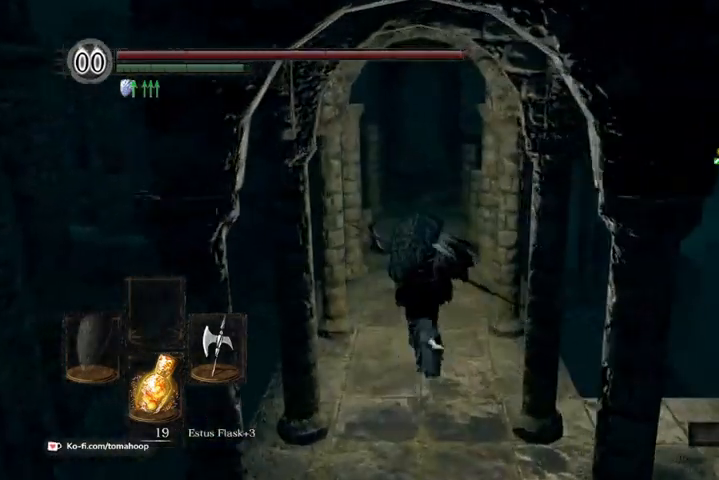
{"dt_ms": 500, "buttons": ["B"], "left_stick": "up", "right_stick": "down", "events": [[33, "right_stick", "down"]]}
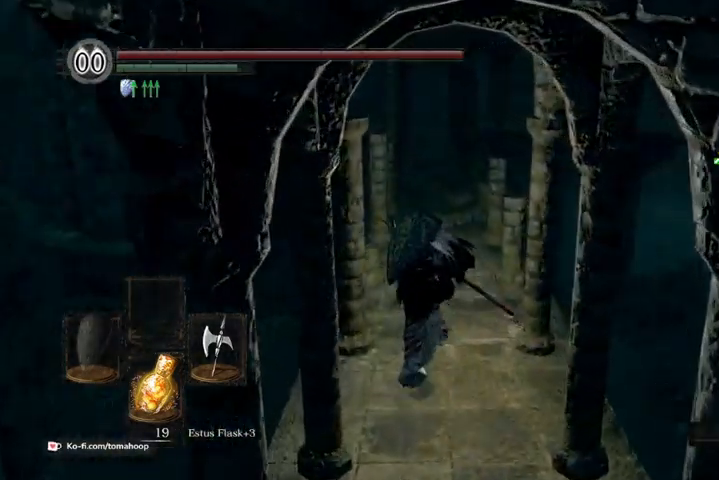
{"dt_ms": 500, "buttons": ["B"], "left_stick": "up", "right_stick": "down", "events": []}
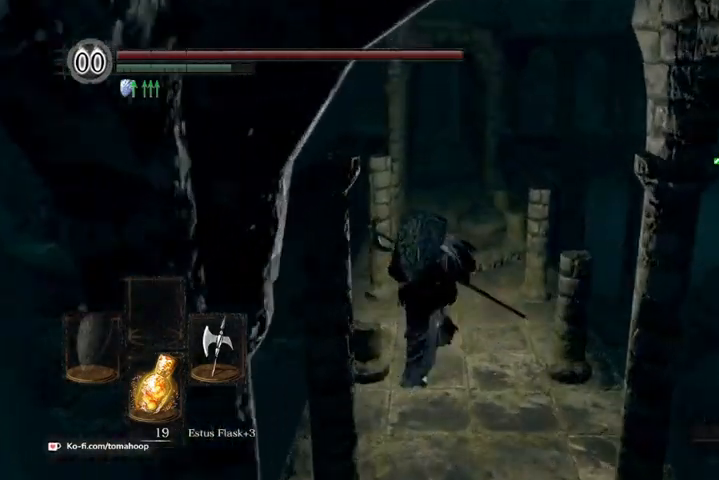
{"dt_ms": 500, "buttons": ["B"], "left_stick": "up", "right_stick": "down", "events": []}
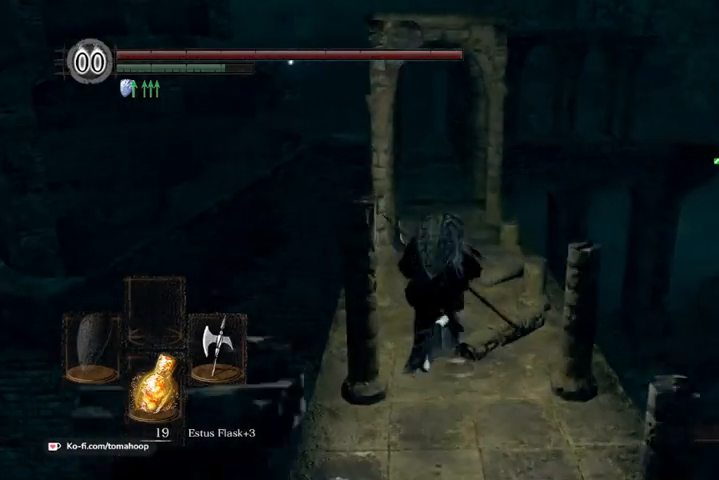
{"dt_ms": 500, "buttons": ["B"], "left_stick": "up", "right_stick": "down", "events": []}
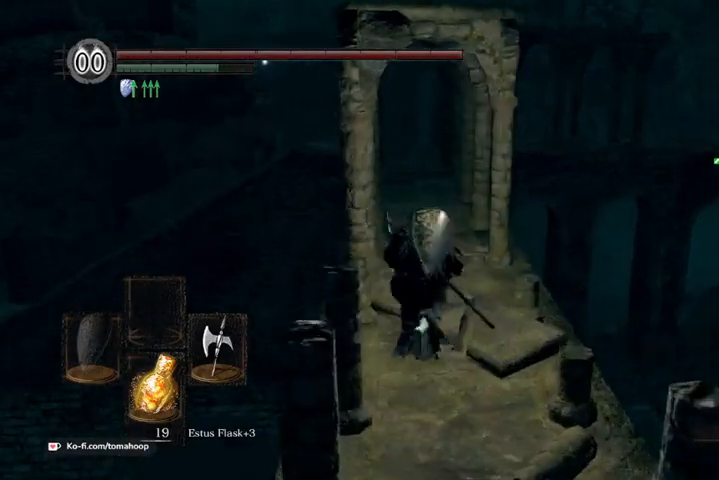
{"dt_ms": 500, "buttons": ["B"], "left_stick": "up", "right_stick": "down", "events": []}
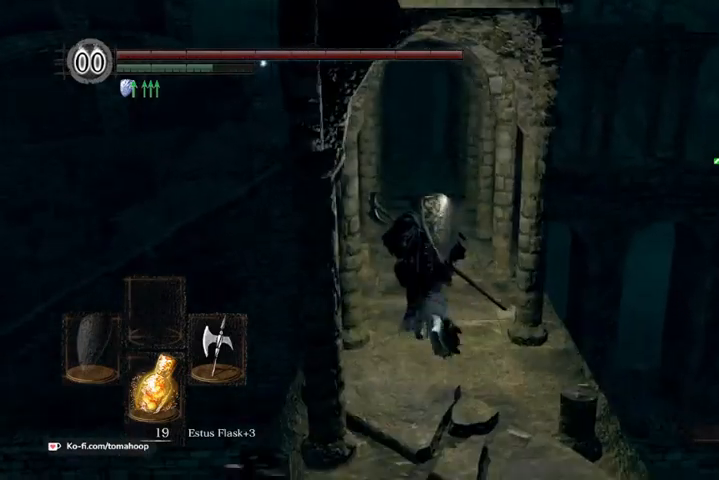
{"dt_ms": 500, "buttons": ["B"], "left_stick": "up", "right_stick": "down", "events": []}
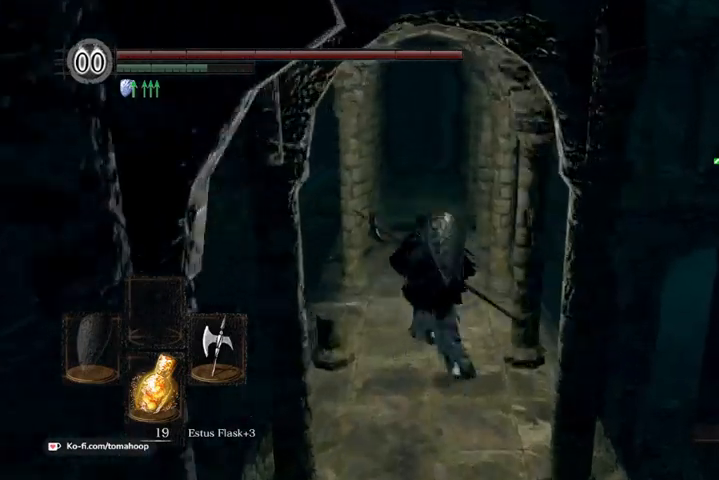
{"dt_ms": 500, "buttons": [], "left_stick": "up", "right_stick": "down", "events": [[100, "B", "up"]]}
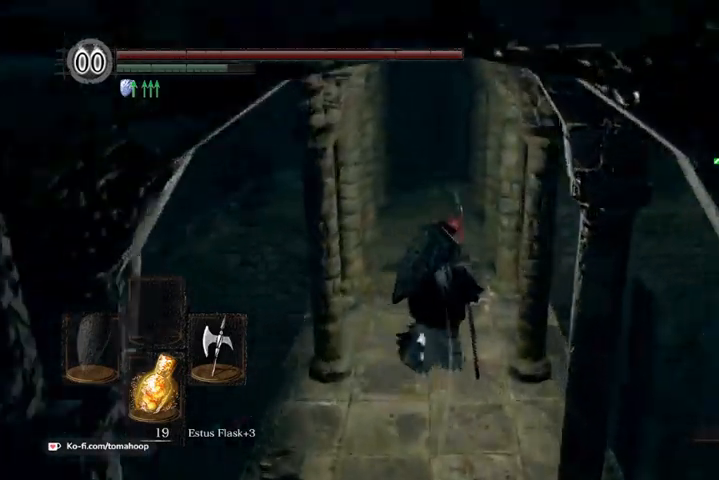
{"dt_ms": 500, "buttons": ["B"], "left_stick": "up", "right_stick": "down", "events": [[67, "B", "down"]]}
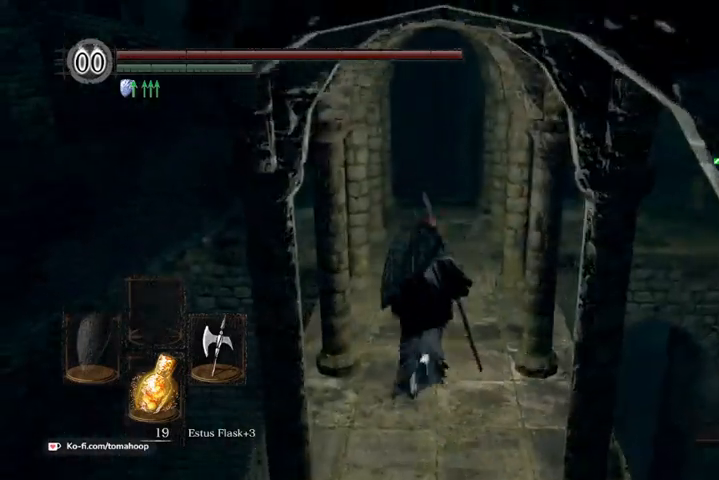
{"dt_ms": 500, "buttons": ["B"], "left_stick": "up", "right_stick": "down", "events": []}
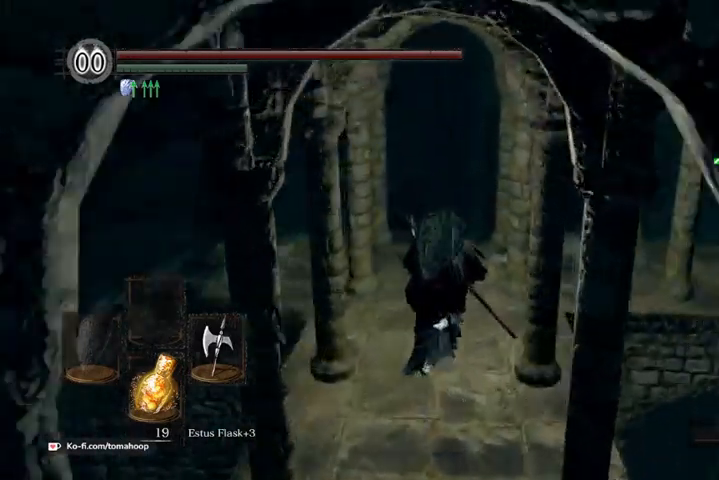
{"dt_ms": 500, "buttons": ["B"], "left_stick": "up", "right_stick": "down-left", "events": [[67, "right_stick", "down-left"]]}
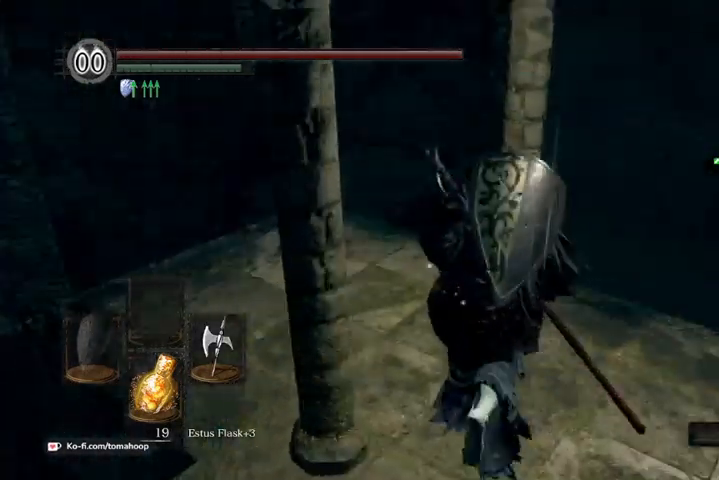
{"dt_ms": 500, "buttons": ["B"], "left_stick": "up", "right_stick": "center", "events": [[400, "right_stick", "center"]]}
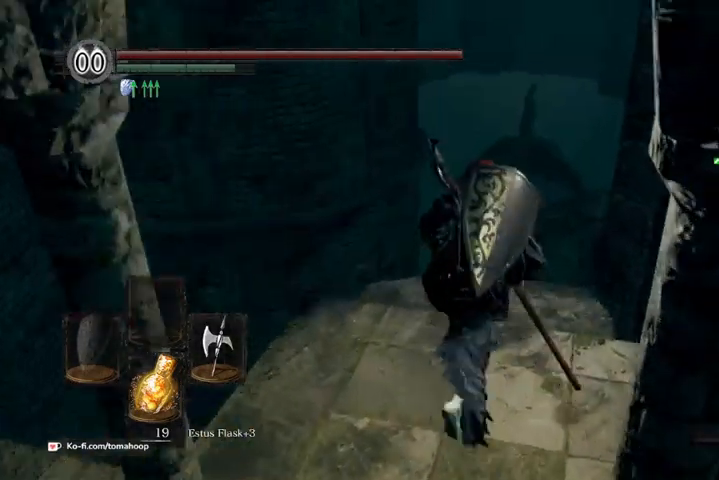
{"dt_ms": 500, "buttons": ["B"], "left_stick": "up", "right_stick": "center", "events": [[233, "right_stick", "right"], [367, "right_stick", "center"]]}
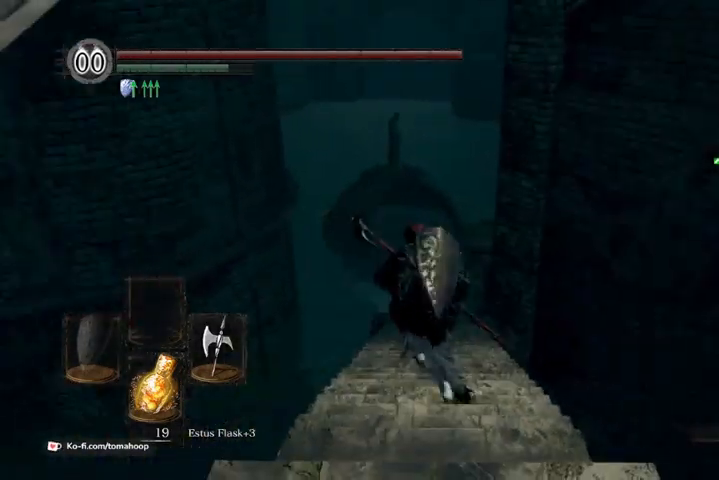
{"dt_ms": 500, "buttons": ["B"], "left_stick": "up", "right_stick": "center", "events": []}
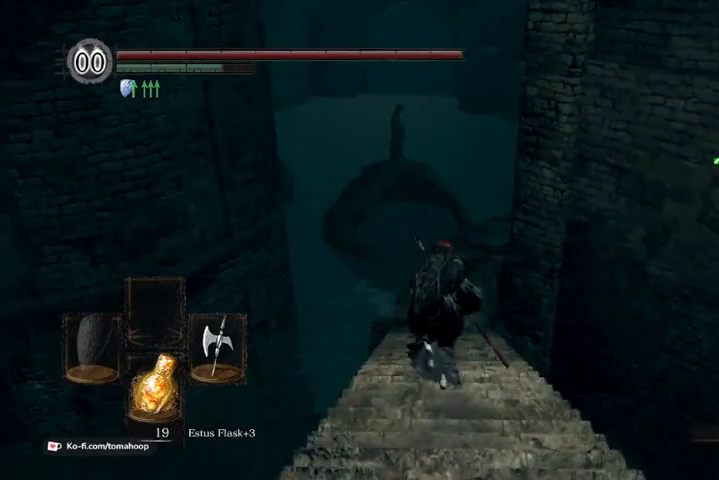
{"dt_ms": 500, "buttons": ["B"], "left_stick": "up", "right_stick": "center", "events": []}
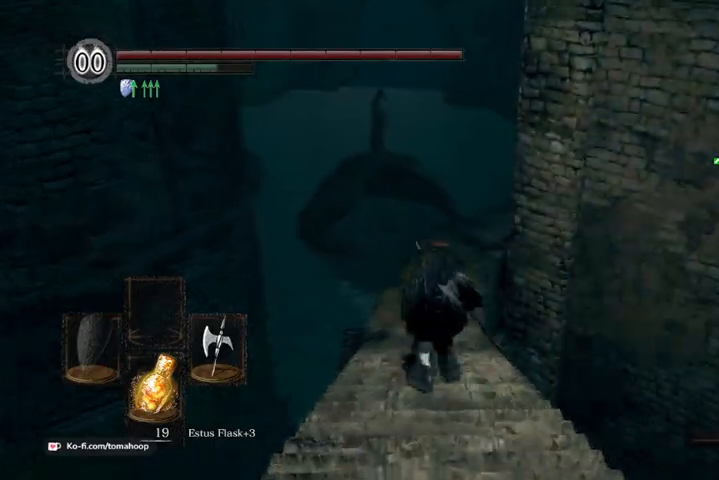
{"dt_ms": 500, "buttons": ["B"], "left_stick": "up", "right_stick": "center", "events": []}
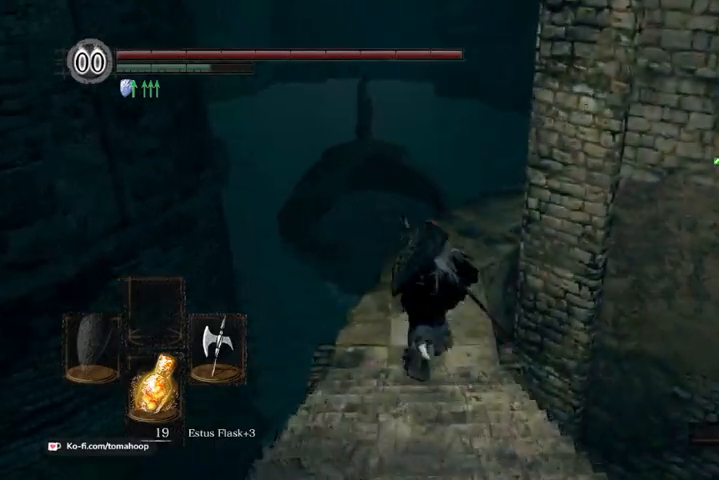
{"dt_ms": 500, "buttons": ["DPAD_DOWN"], "left_stick": "up", "right_stick": "center", "events": [[33, "B", "up"], [433, "DPAD_DOWN", "down"]]}
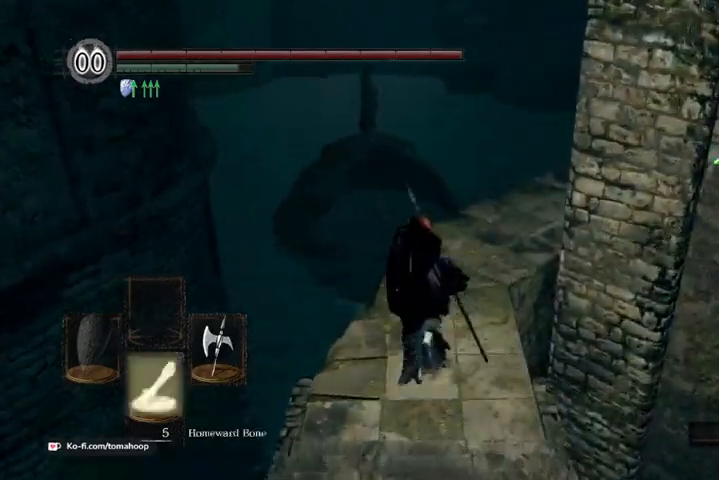
{"dt_ms": 500, "buttons": [], "left_stick": "center", "right_stick": "center", "events": [[33, "DPAD_DOWN", "up"], [267, "DPAD_DOWN", "down"], [300, "left_stick", "center"], [433, "DPAD_DOWN", "up"]]}
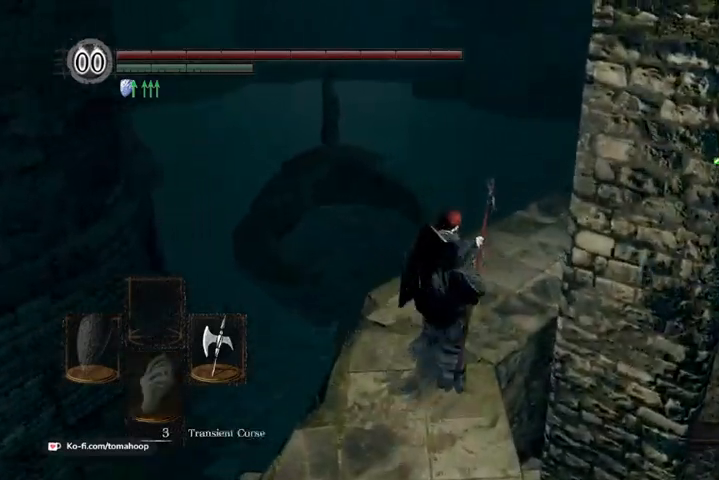
{"dt_ms": 500, "buttons": [], "left_stick": "up-left", "right_stick": "center", "events": [[167, "right_stick", "right"], [300, "left_stick", "up"], [433, "right_stick", "center"], [467, "left_stick", "up-left"]]}
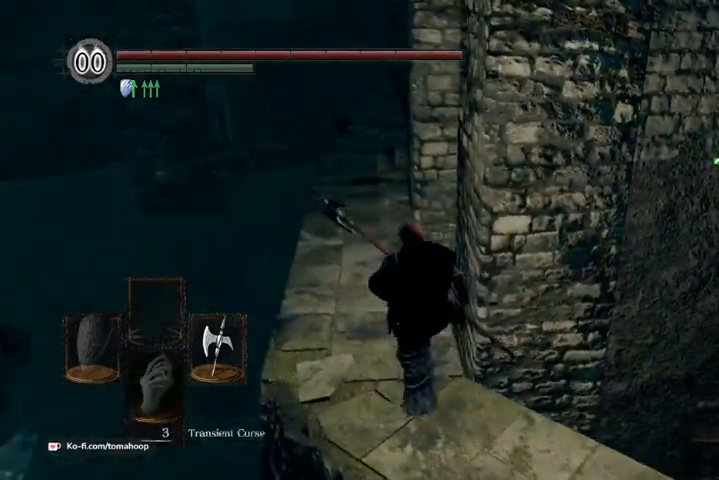
{"dt_ms": 500, "buttons": ["B"], "left_stick": "up", "right_stick": "center", "events": [[233, "left_stick", "up"], [233, "right_stick", "right"], [333, "right_stick", "center"], [367, "B", "down"]]}
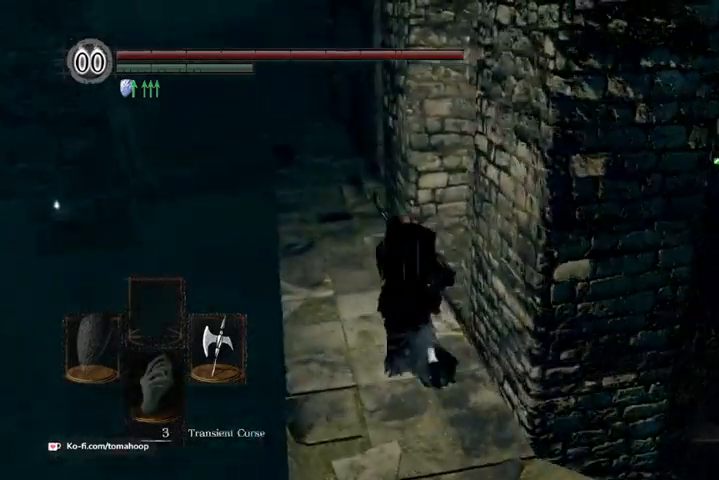
{"dt_ms": 500, "buttons": ["B"], "left_stick": "up", "right_stick": "center", "events": []}
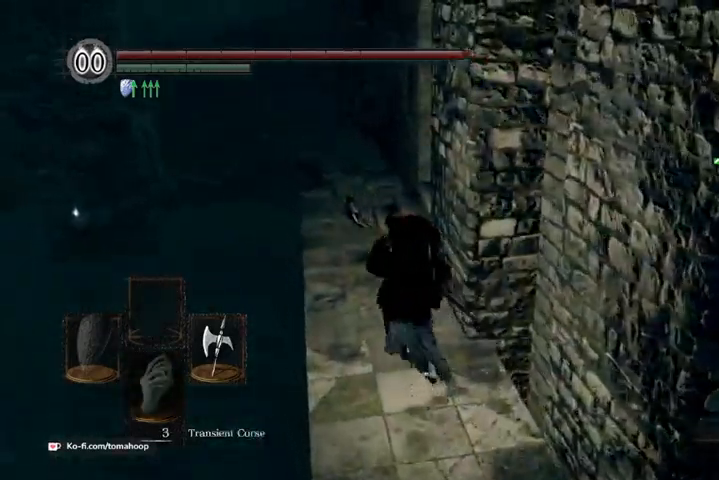
{"dt_ms": 500, "buttons": [], "left_stick": "up", "right_stick": "right", "events": [[233, "right_stick", "right"], [500, "B", "up"]]}
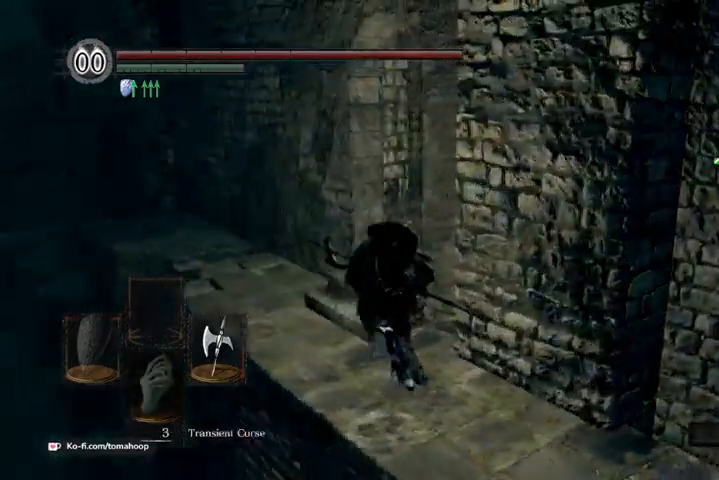
{"dt_ms": 500, "buttons": [], "left_stick": "right", "right_stick": "right", "events": [[133, "right_stick", "center"], [200, "left_stick", "center"], [333, "right_stick", "right"], [433, "left_stick", "down-right"], [500, "left_stick", "right"]]}
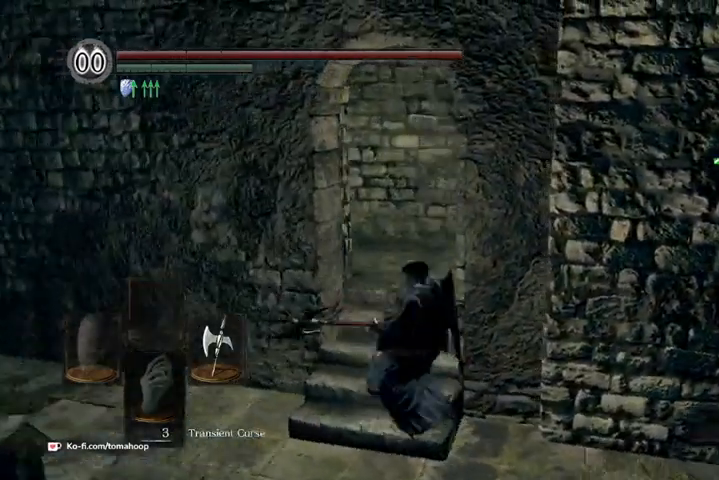
{"dt_ms": 500, "buttons": [], "left_stick": "up-right", "right_stick": "center", "events": [[300, "left_stick", "up-right"], [433, "right_stick", "center"]]}
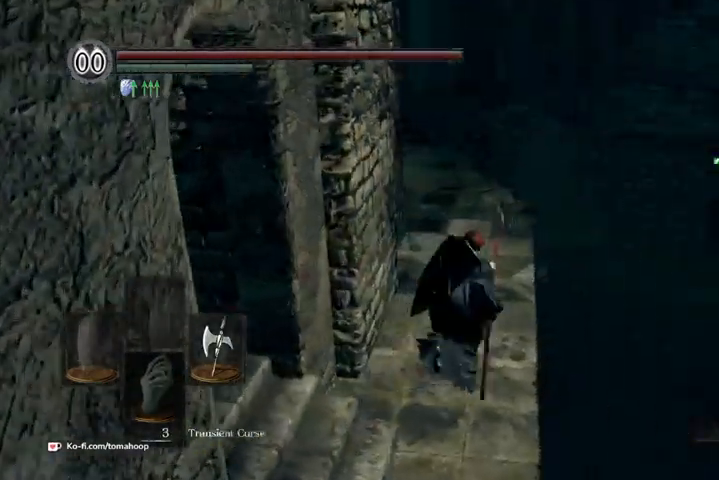
{"dt_ms": 500, "buttons": [], "left_stick": "up-right", "right_stick": "left", "events": [[33, "right_stick", "left"]]}